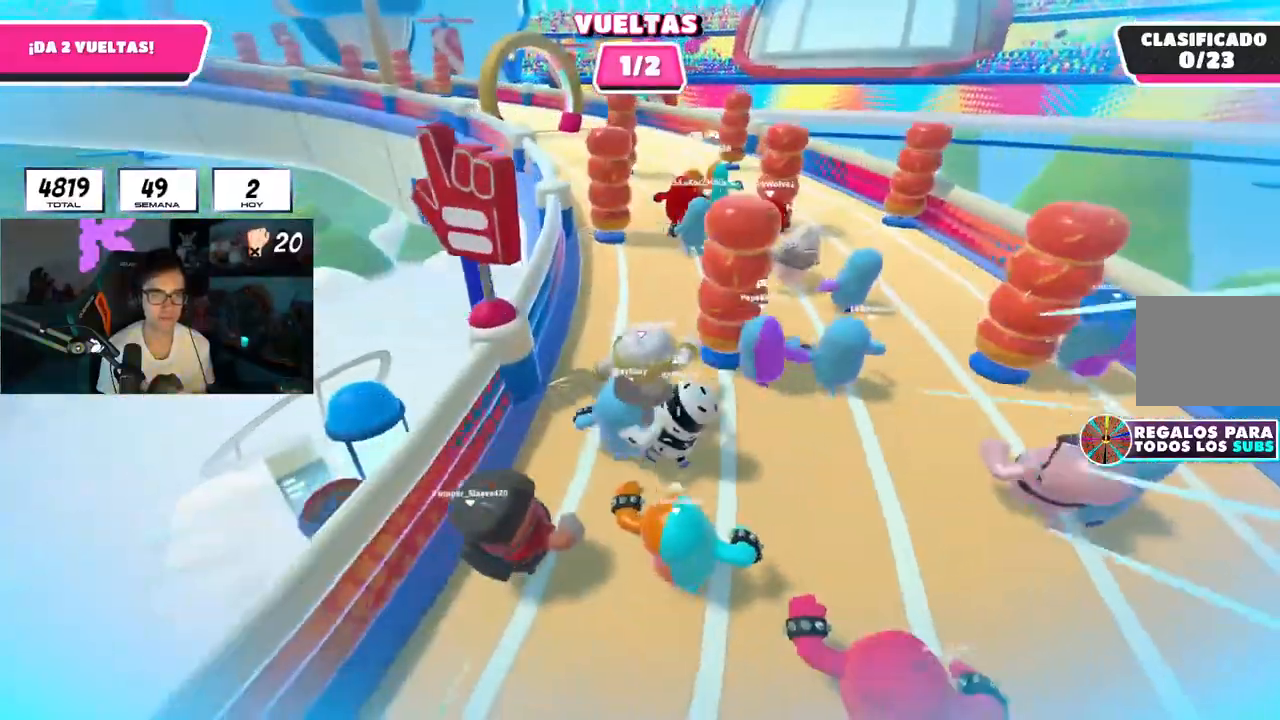
Gameplay with a controller (PlayStation layout); each line is a JSON object with the inputs held at the frame after it. "events" lists button and stick changes between this image and that frame as [ms after this image, input, new state], when the widget could be followed in between. Not read: L1.
{"buttons": [], "left_stick": "up", "right_stick": "center", "events": []}
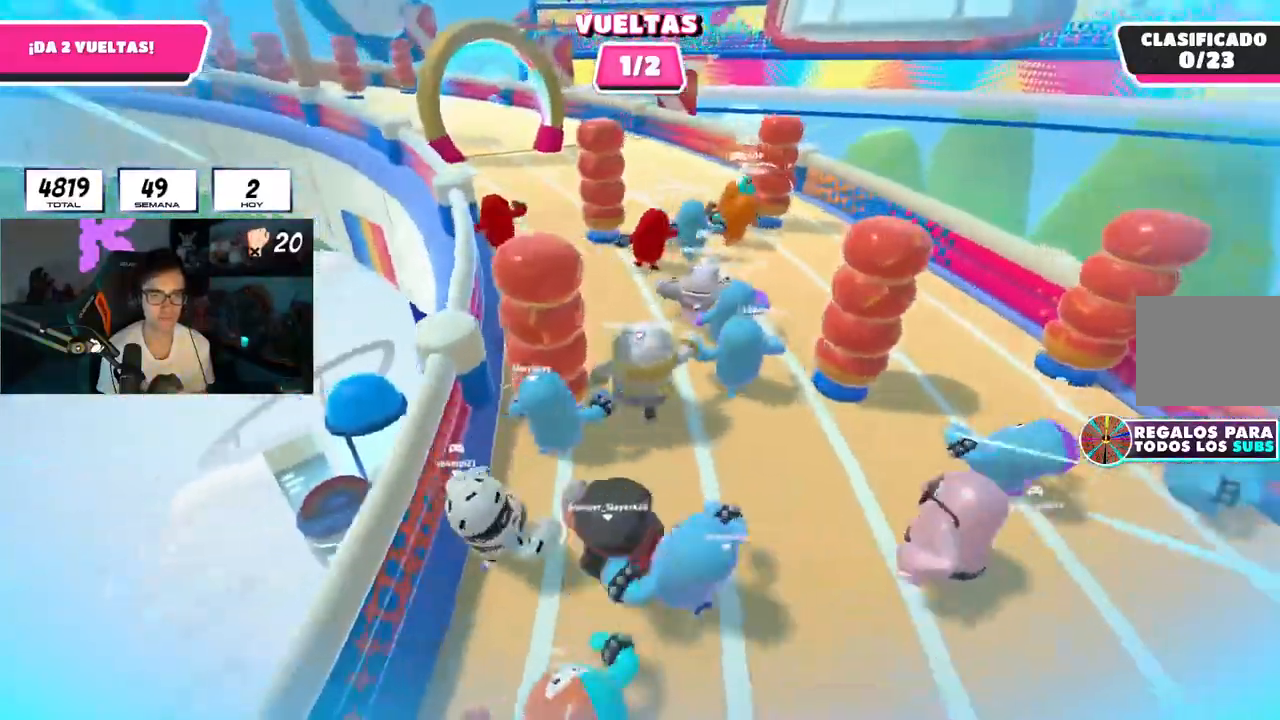
{"buttons": [], "left_stick": "up", "right_stick": "center", "events": []}
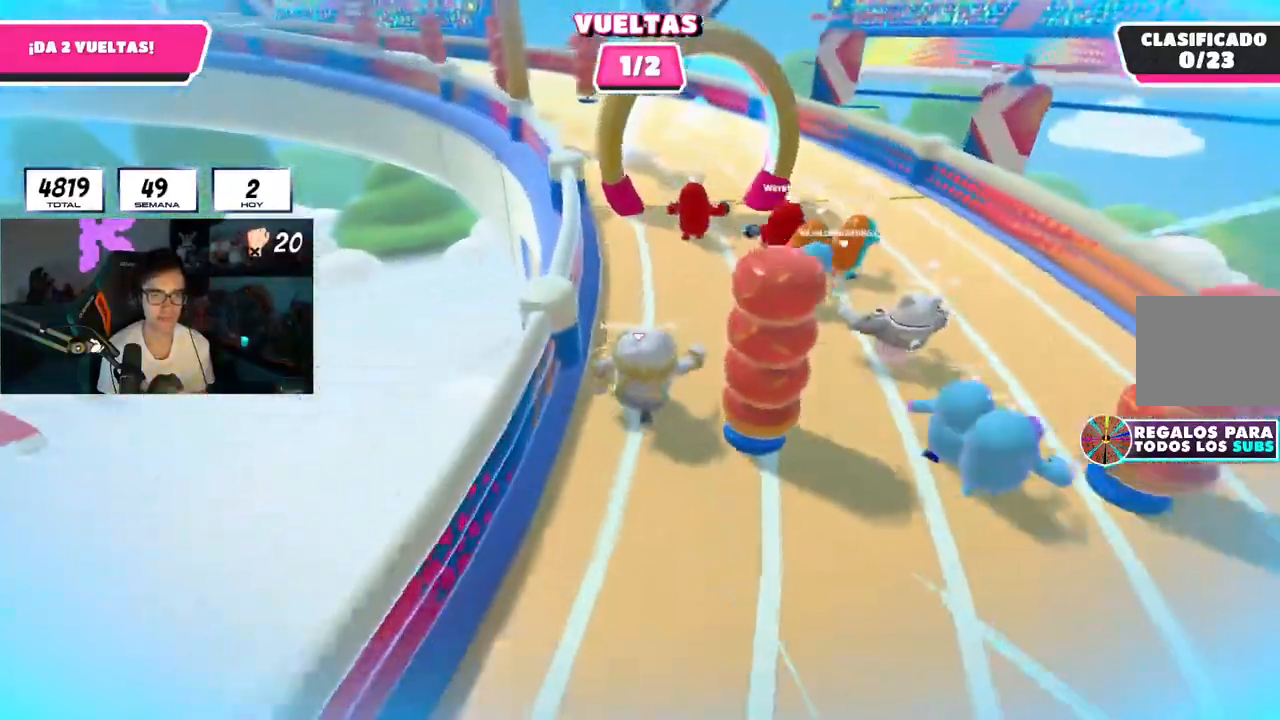
{"buttons": [], "left_stick": "up", "right_stick": "left", "events": [[467, "right_stick", "left"]]}
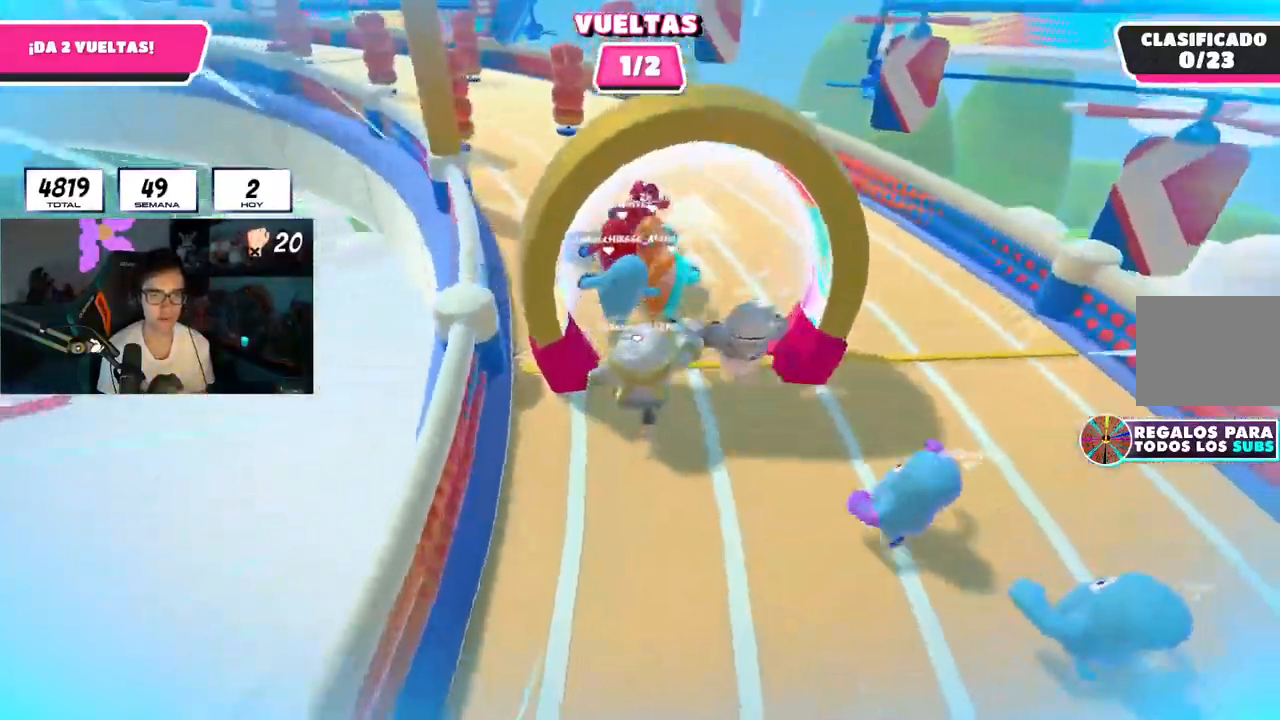
{"buttons": [], "left_stick": "up", "right_stick": "center", "events": [[234, "right_stick", "center"]]}
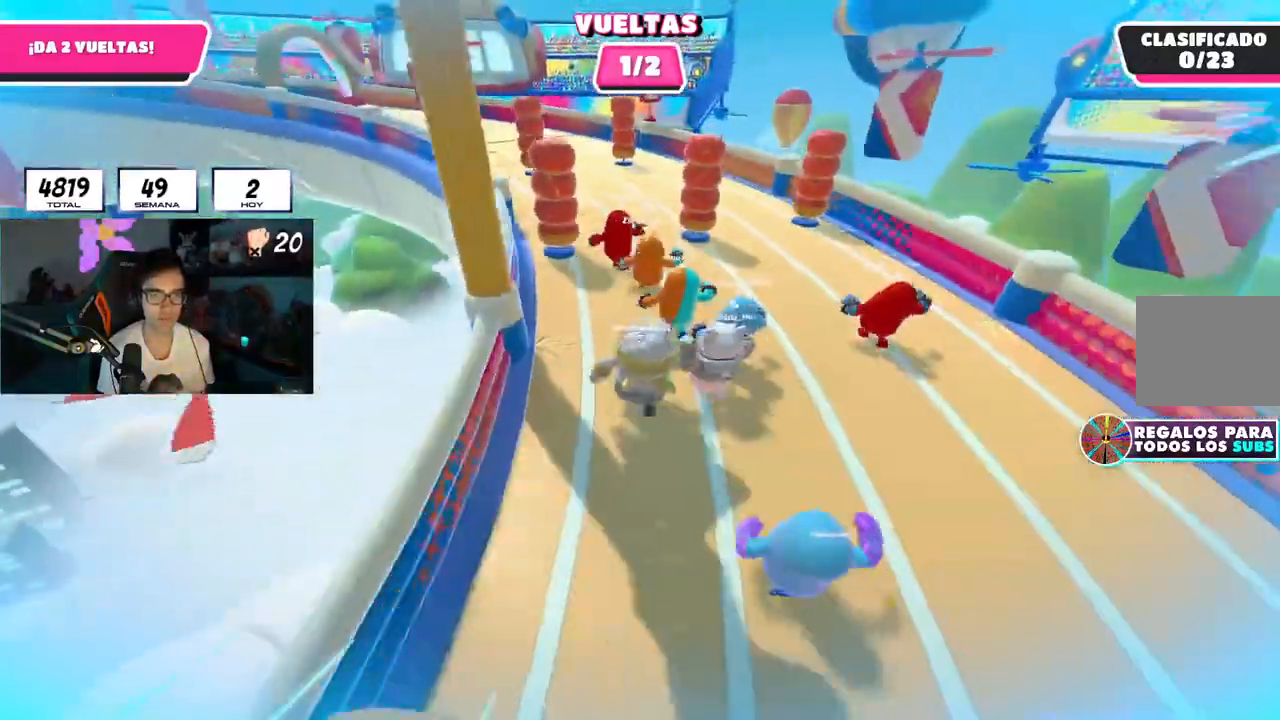
{"buttons": [], "left_stick": "up", "right_stick": "center", "events": []}
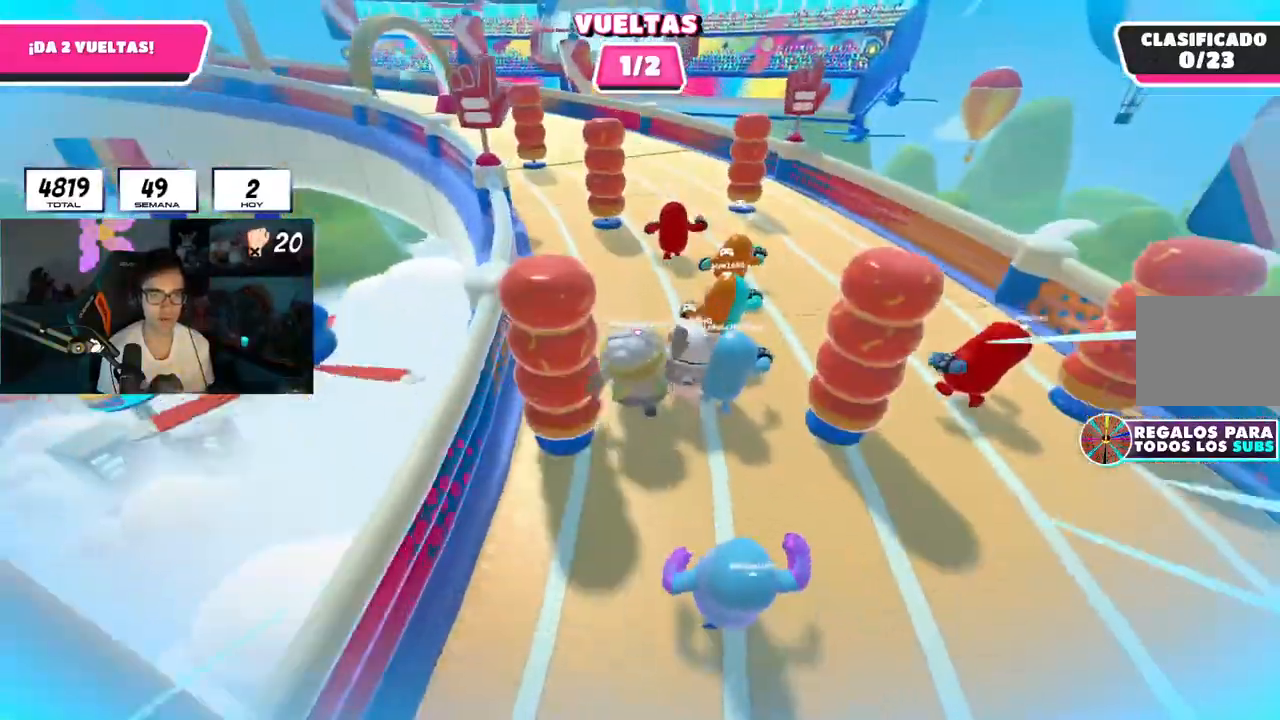
{"buttons": [], "left_stick": "up", "right_stick": "center", "events": []}
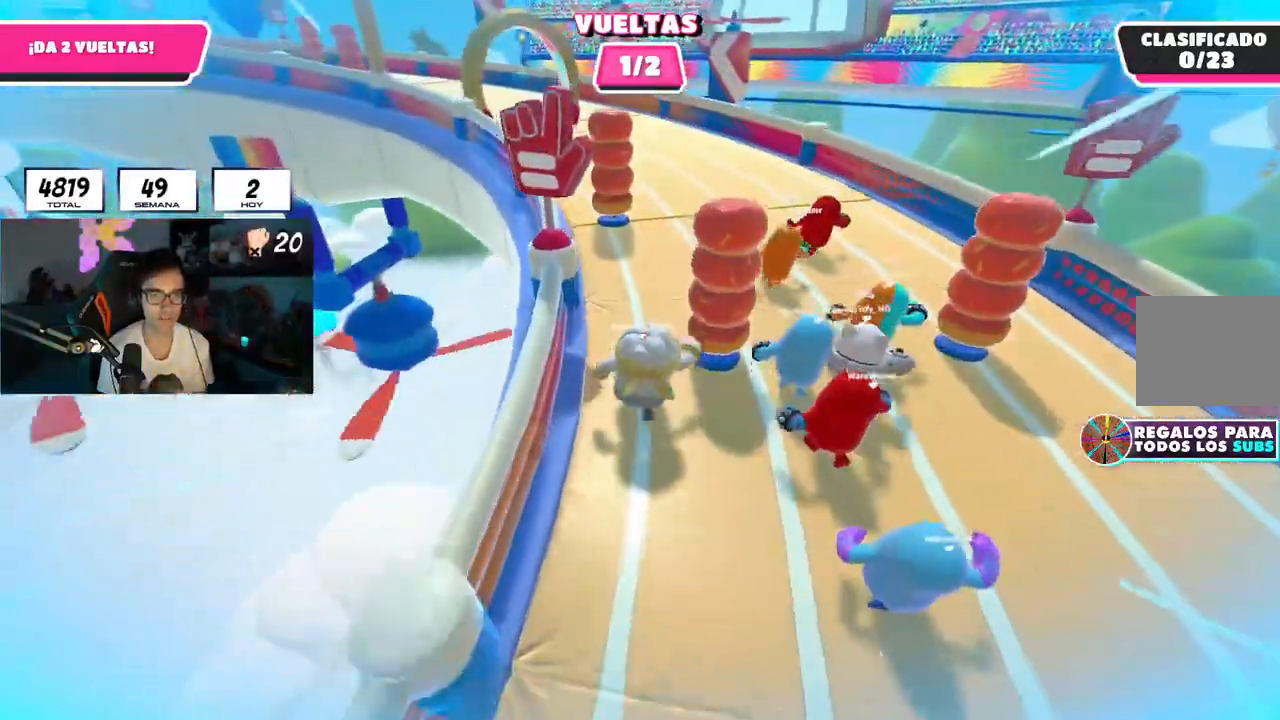
{"buttons": [], "left_stick": "up", "right_stick": "down-left", "events": [[500, "right_stick", "down-left"]]}
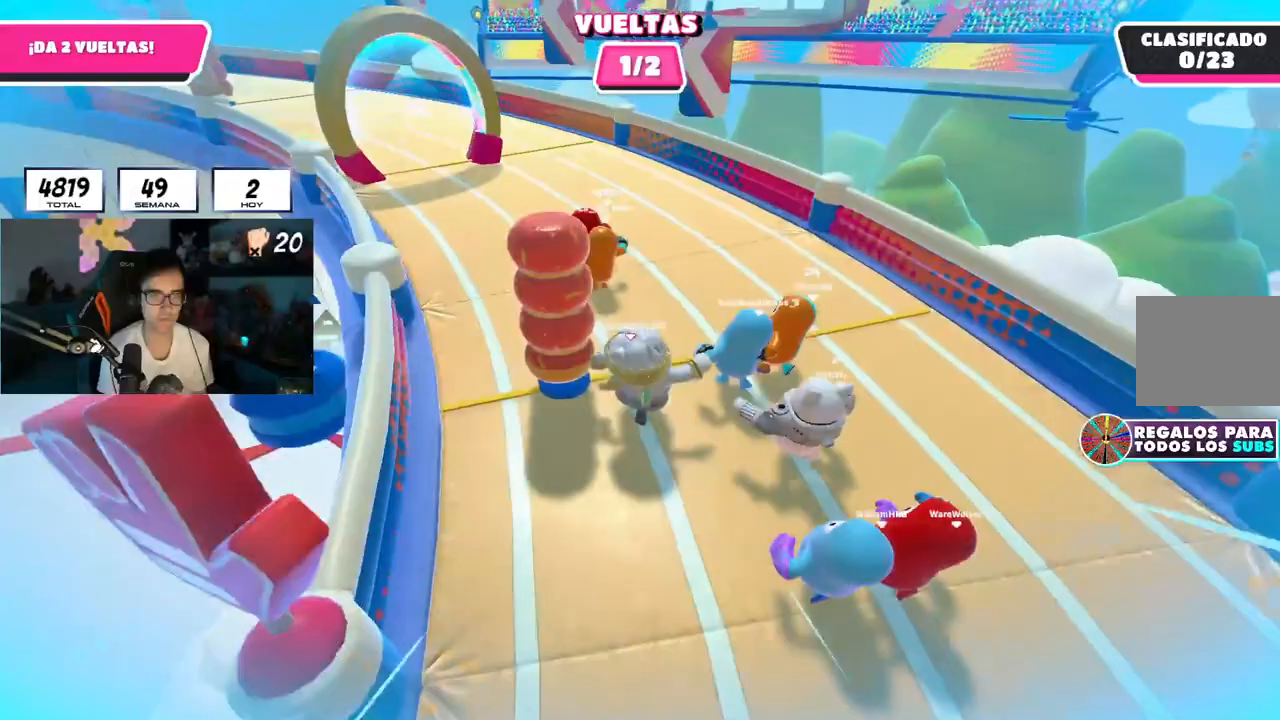
{"buttons": [], "left_stick": "up", "right_stick": "center", "events": [[434, "right_stick", "center"]]}
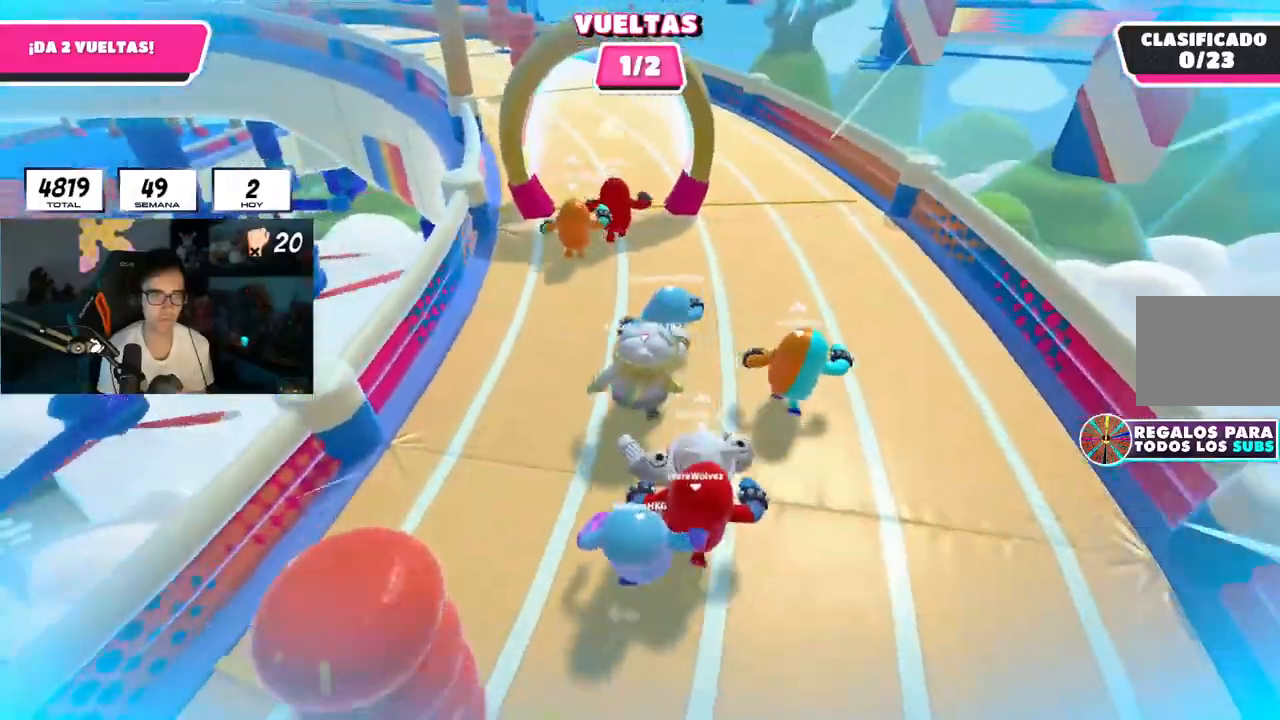
{"buttons": [], "left_stick": "up", "right_stick": "up-left", "events": [[500, "right_stick", "up-left"]]}
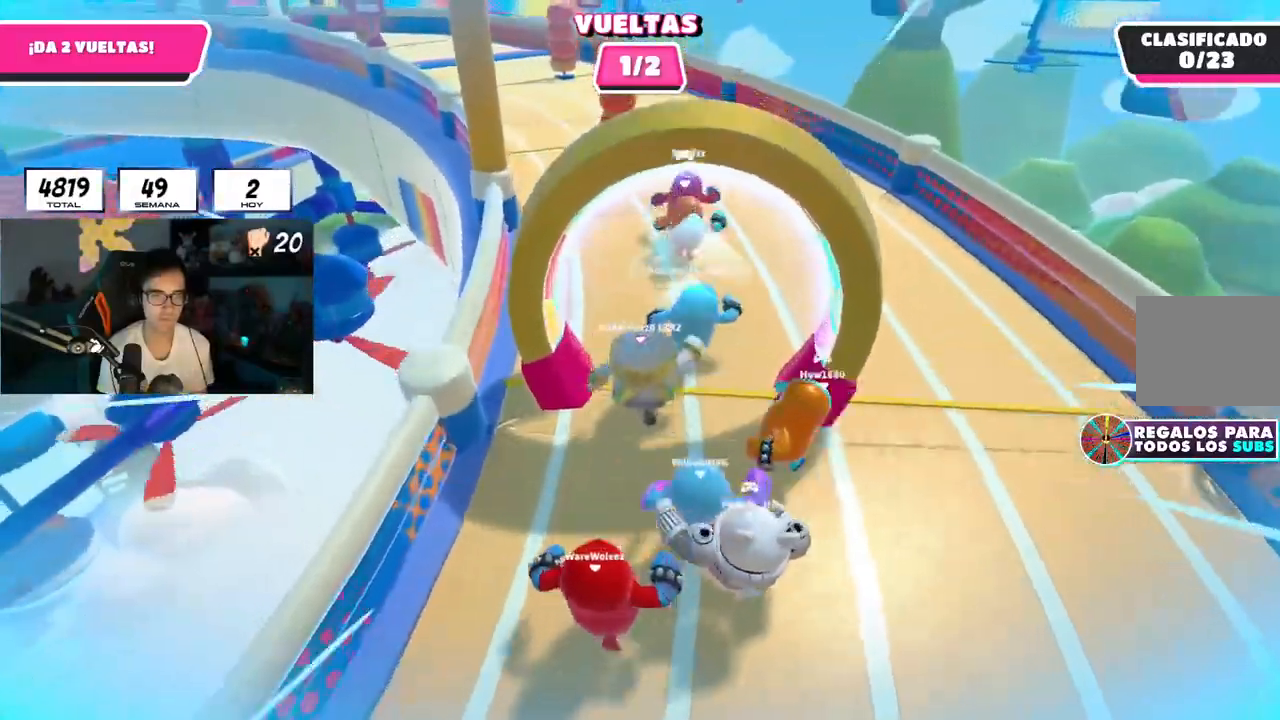
{"buttons": [], "left_stick": "up", "right_stick": "center", "events": [[100, "right_stick", "center"]]}
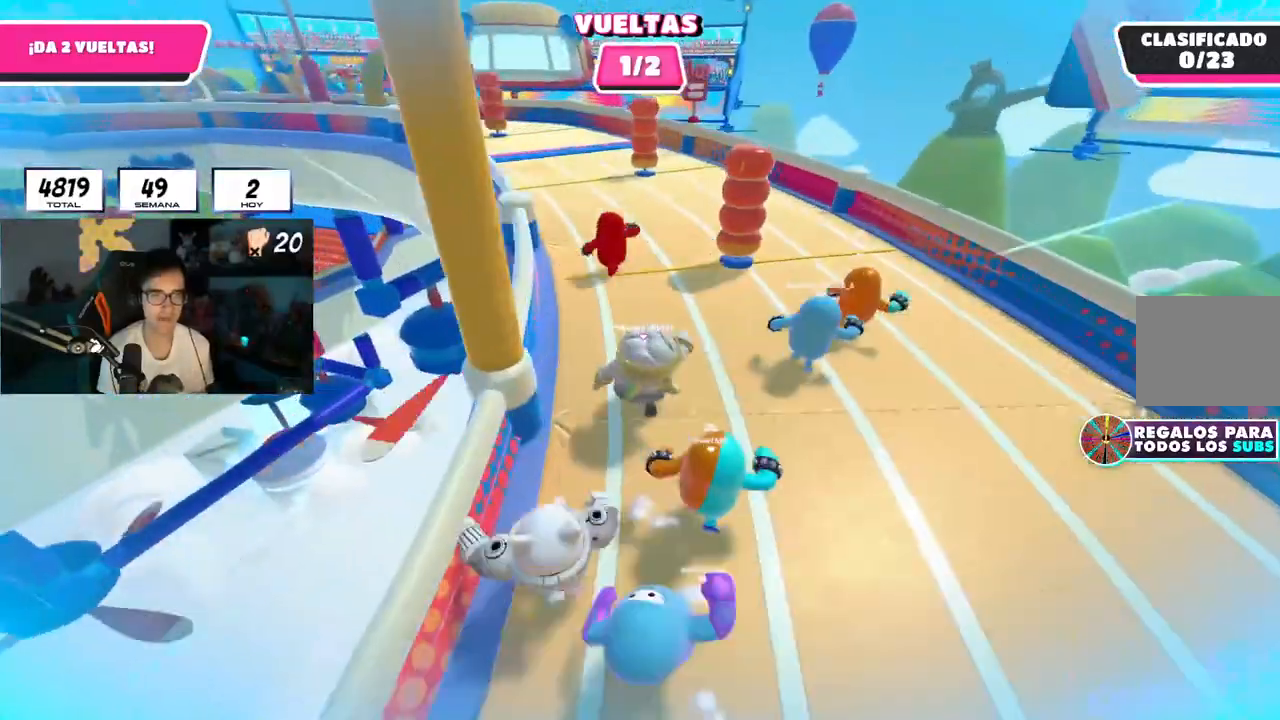
{"buttons": [], "left_stick": "up", "right_stick": "center", "events": []}
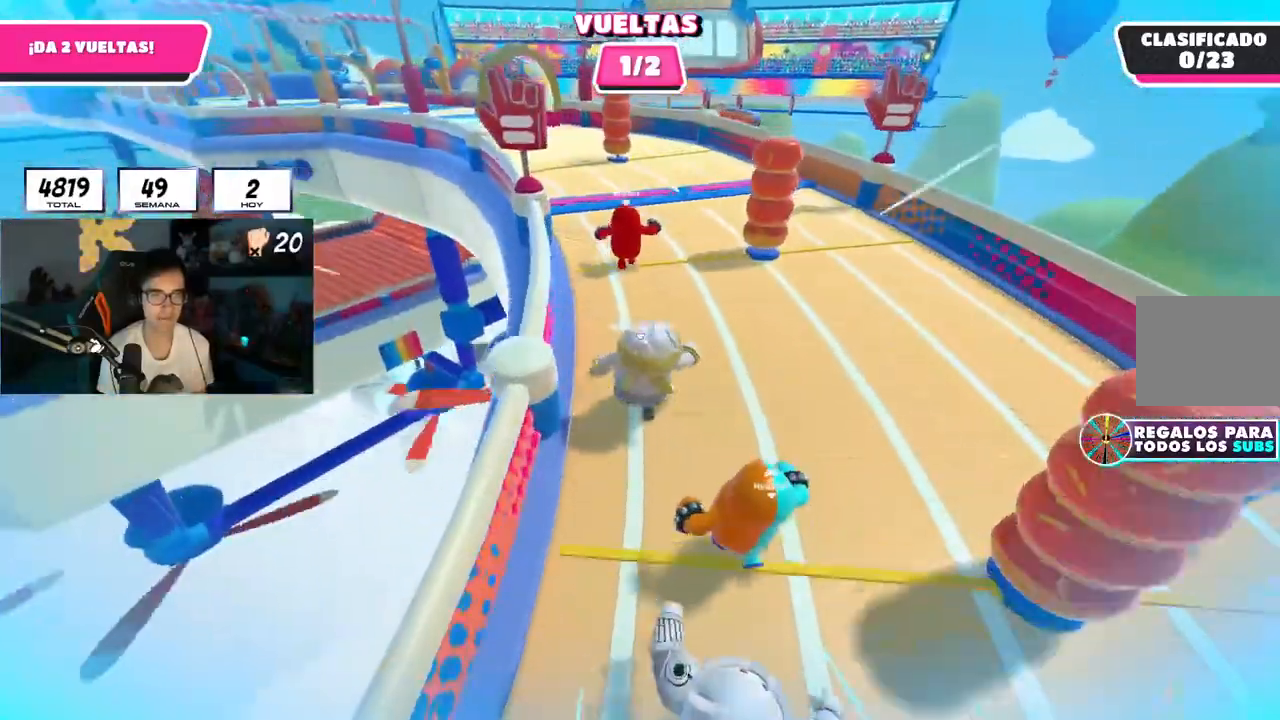
{"buttons": ["CROSS"], "left_stick": "up", "right_stick": "center", "events": [[501, "CROSS", "down"]]}
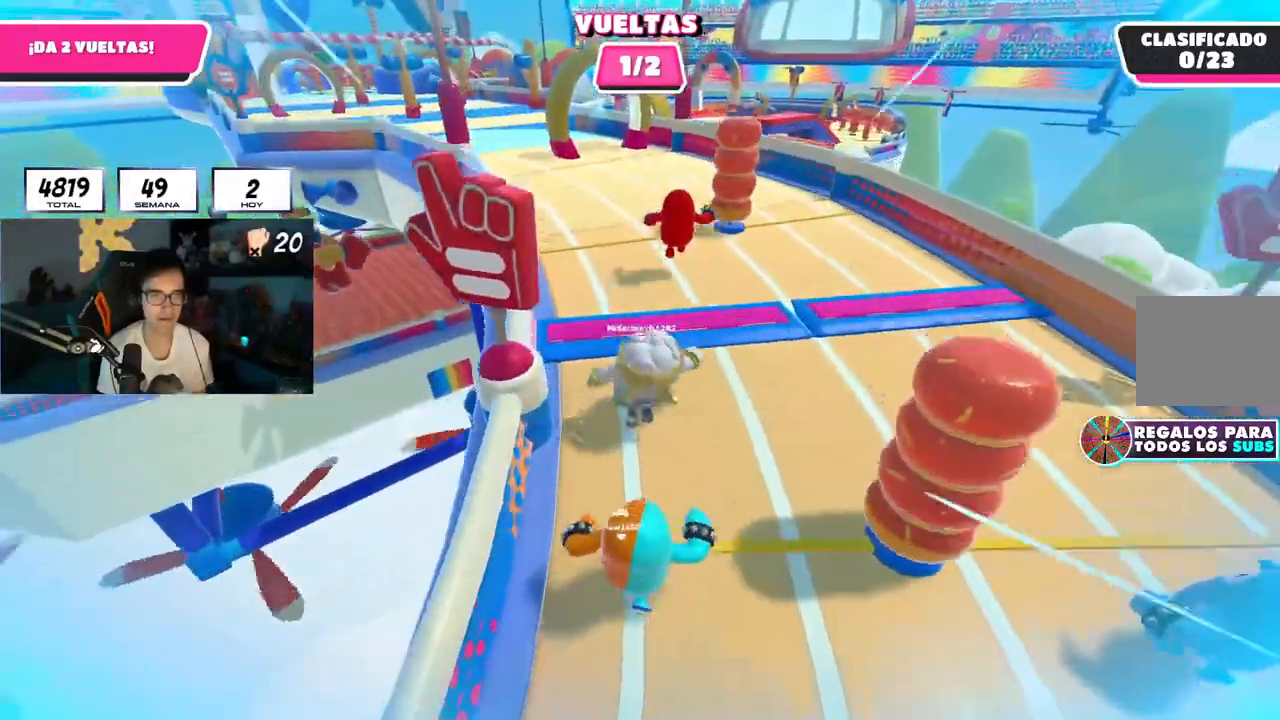
{"buttons": [], "left_stick": "up", "right_stick": "center", "events": [[317, "CROSS", "up"]]}
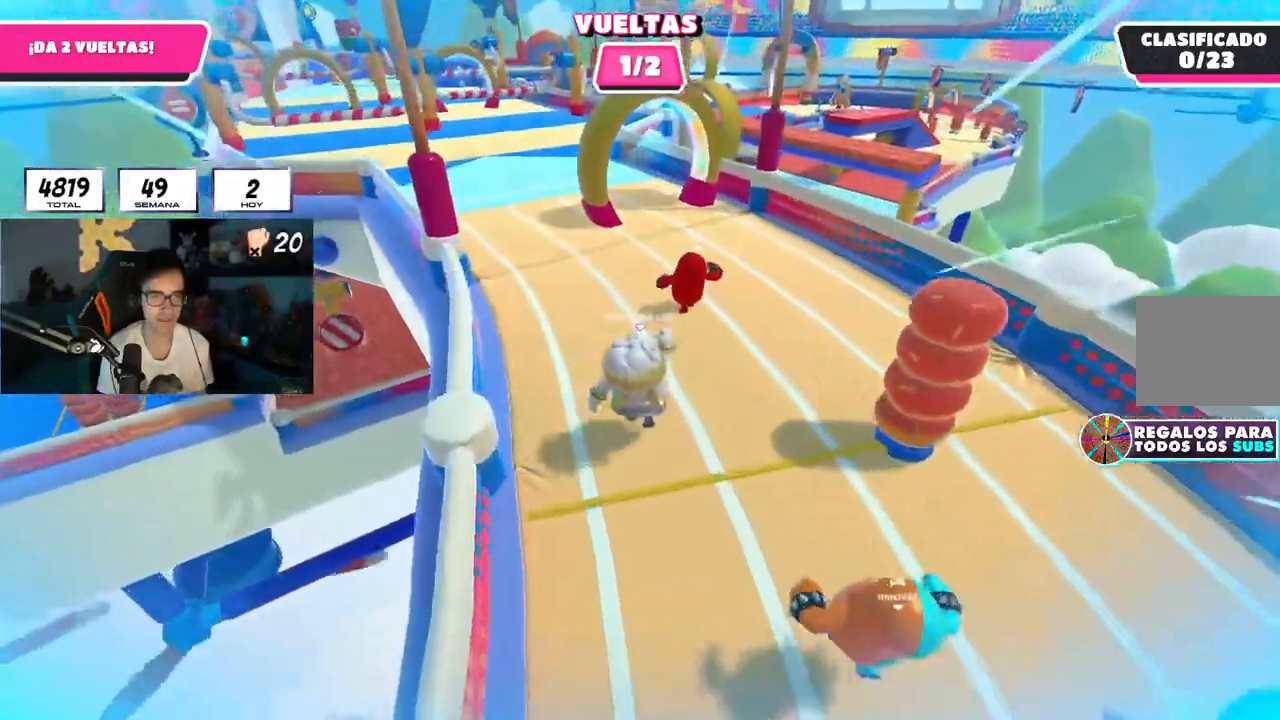
{"buttons": [], "left_stick": "up", "right_stick": "center", "events": []}
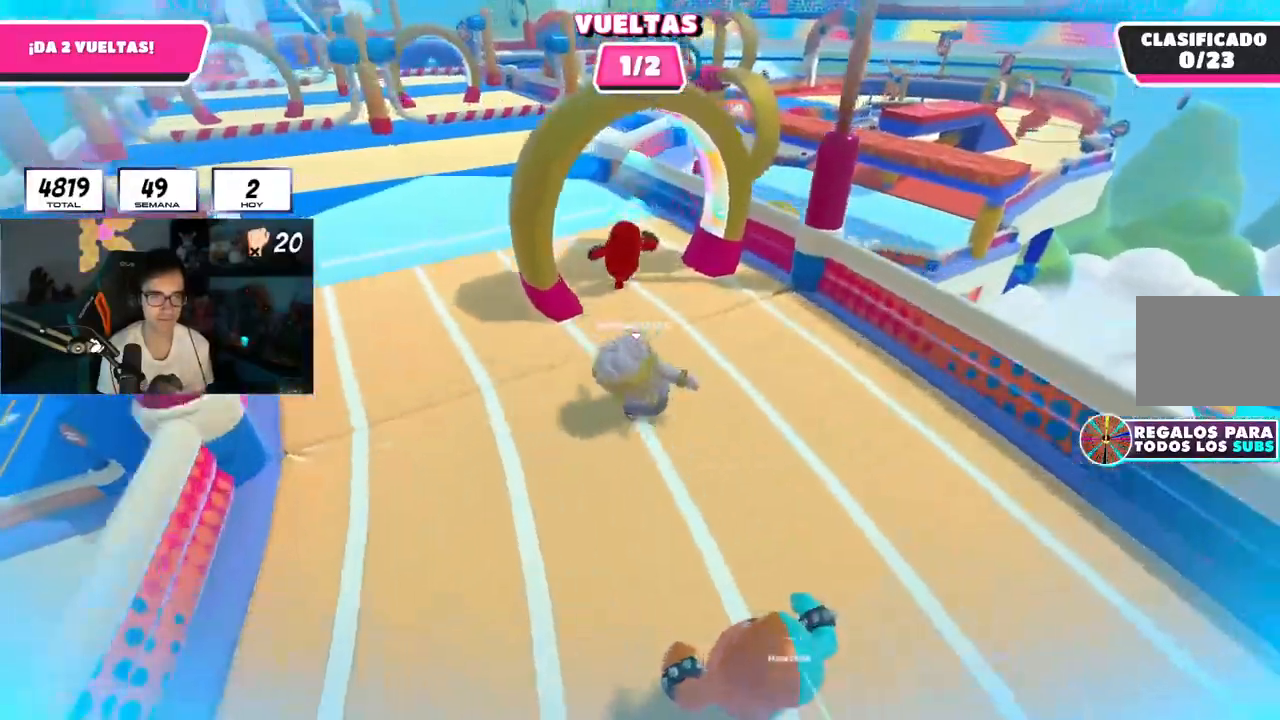
{"buttons": [], "left_stick": "up", "right_stick": "center", "events": []}
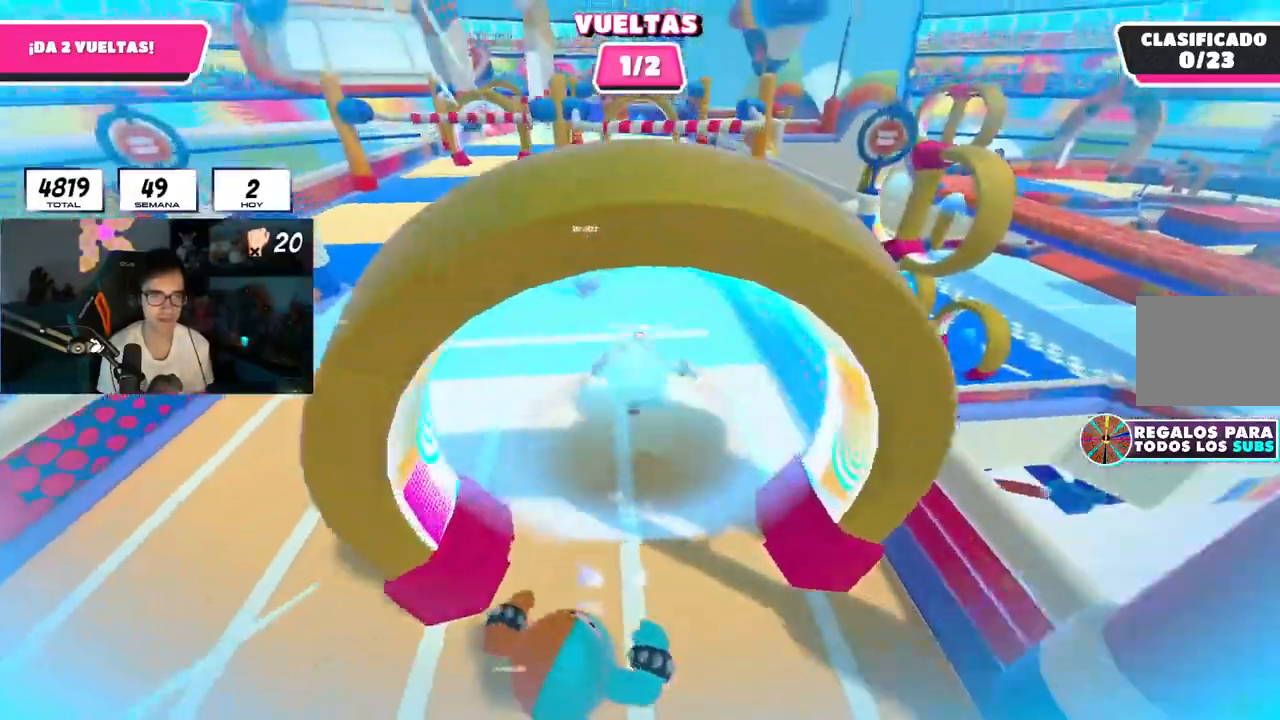
{"buttons": [], "left_stick": "up", "right_stick": "center", "events": []}
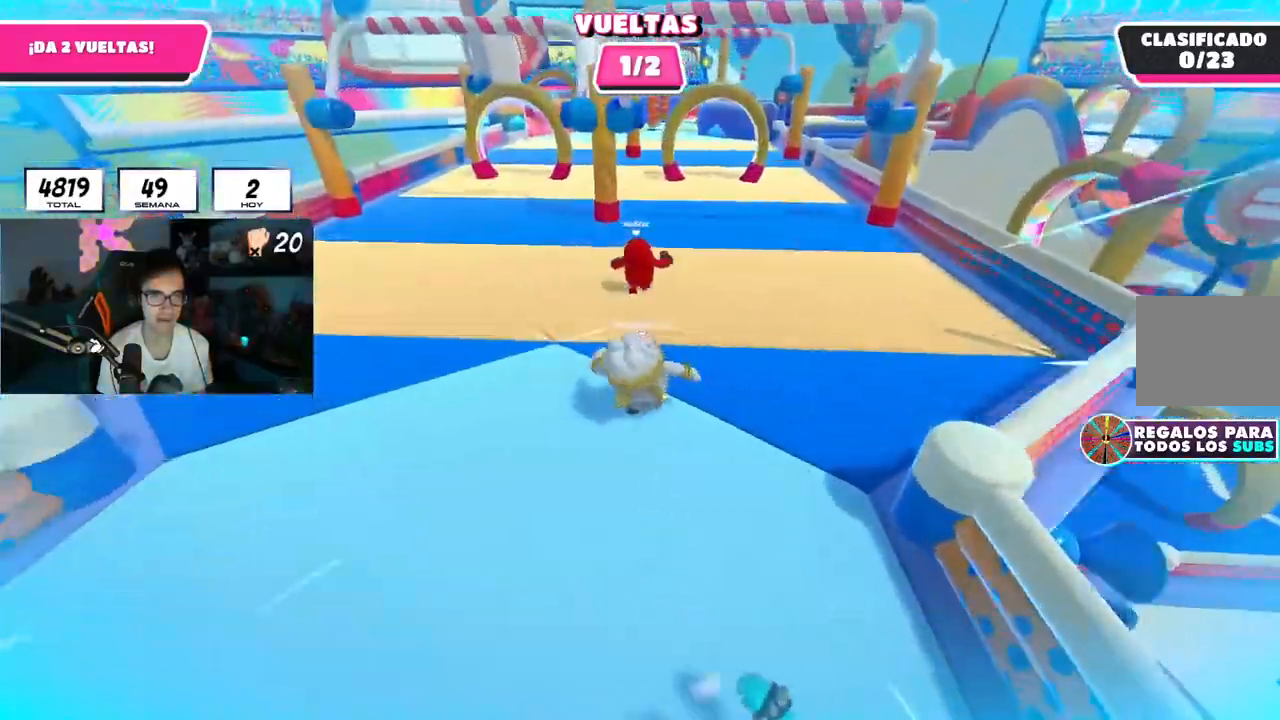
{"buttons": [], "left_stick": "up", "right_stick": "center", "events": [[33, "right_stick", "up-left"], [183, "right_stick", "center"], [300, "right_stick", "up"], [417, "right_stick", "center"]]}
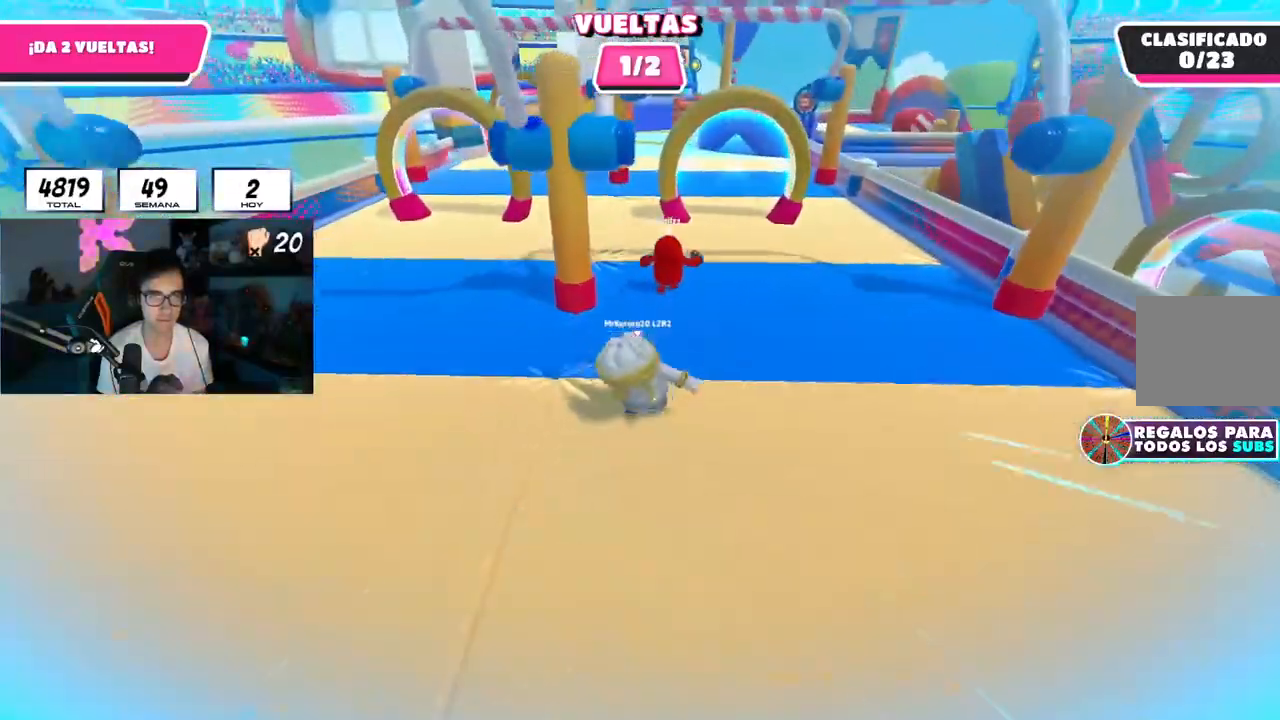
{"buttons": [], "left_stick": "up", "right_stick": "center", "events": [[150, "right_stick", "up"], [301, "right_stick", "center"]]}
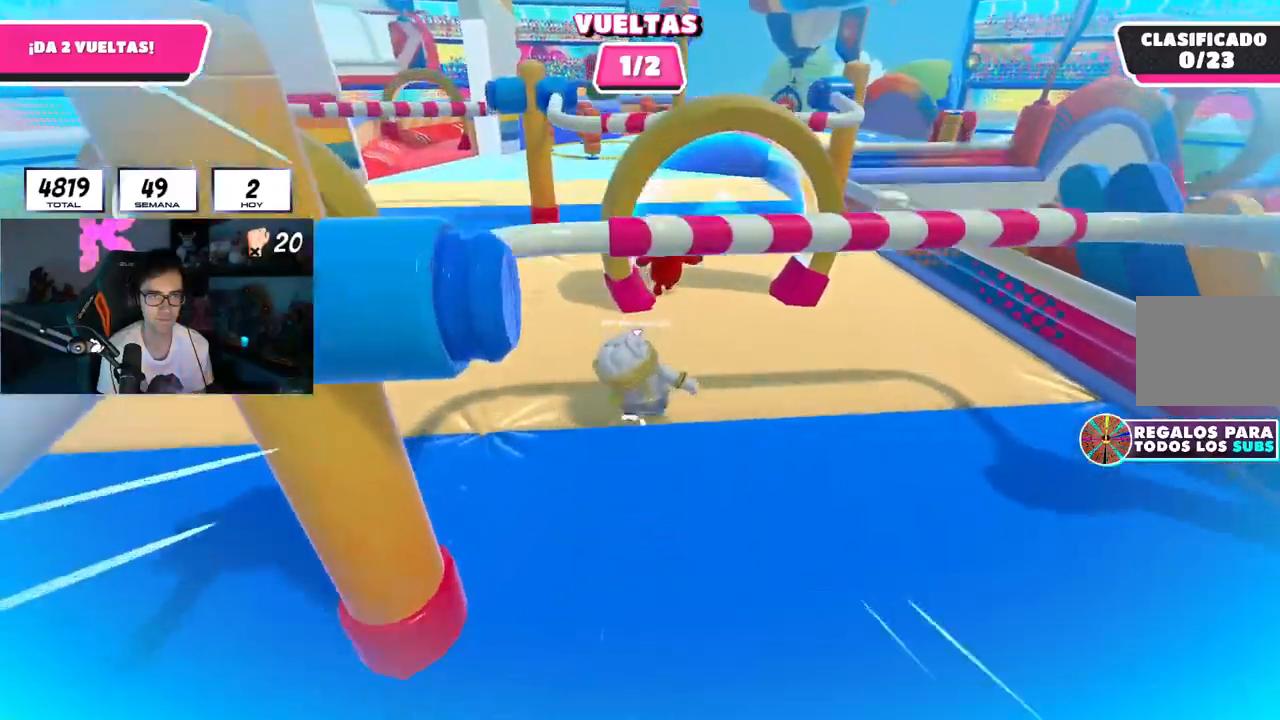
{"buttons": [], "left_stick": "up", "right_stick": "center", "events": []}
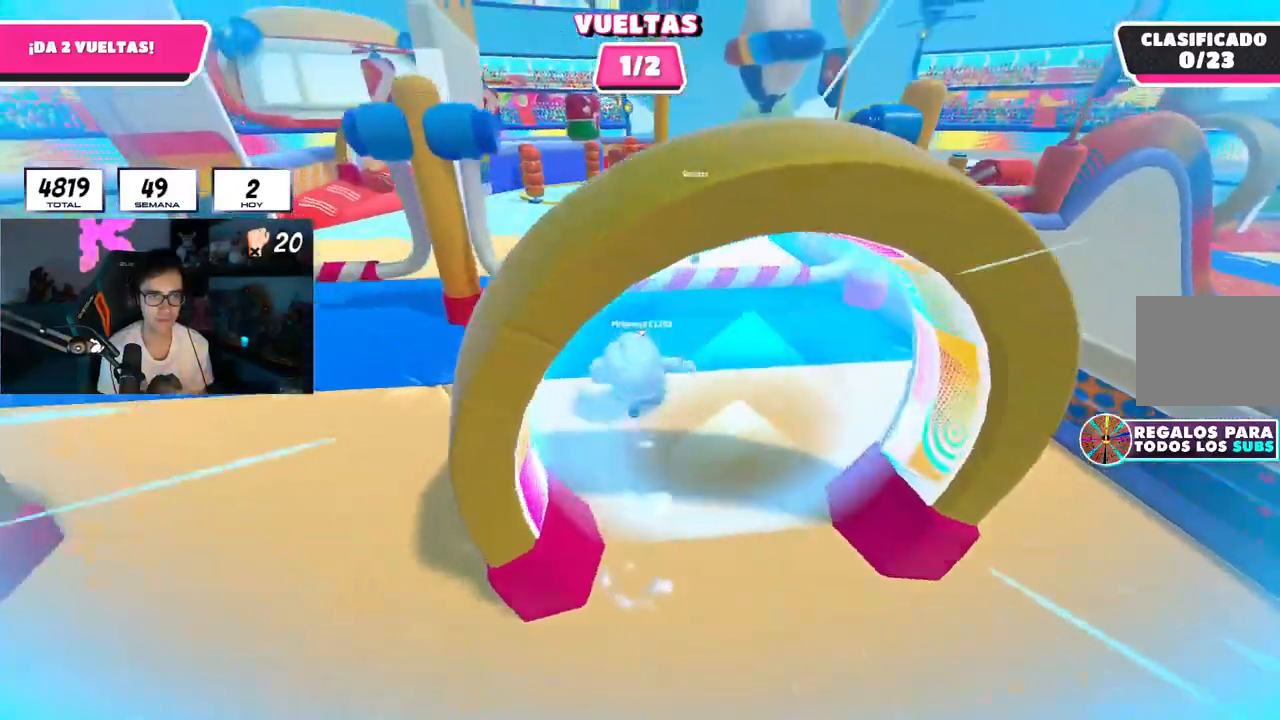
{"buttons": [], "left_stick": "up", "right_stick": "center", "events": []}
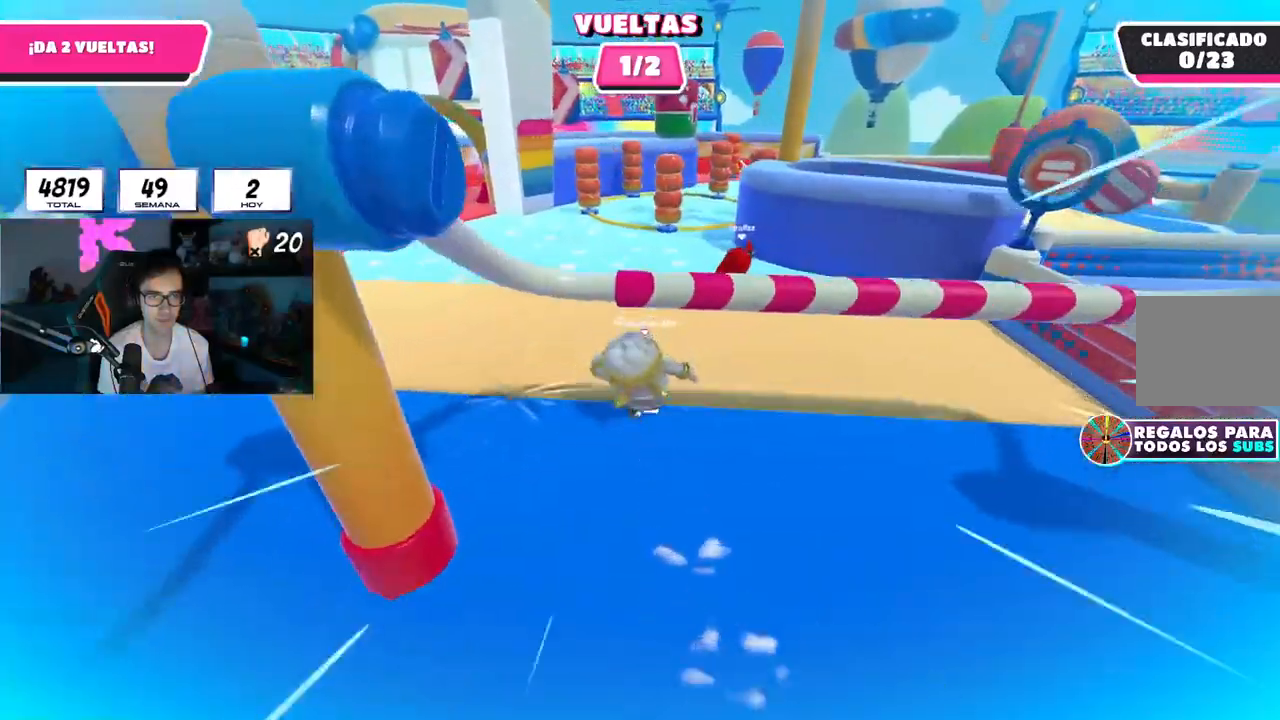
{"buttons": [], "left_stick": "up", "right_stick": "right", "events": [[183, "right_stick", "right"]]}
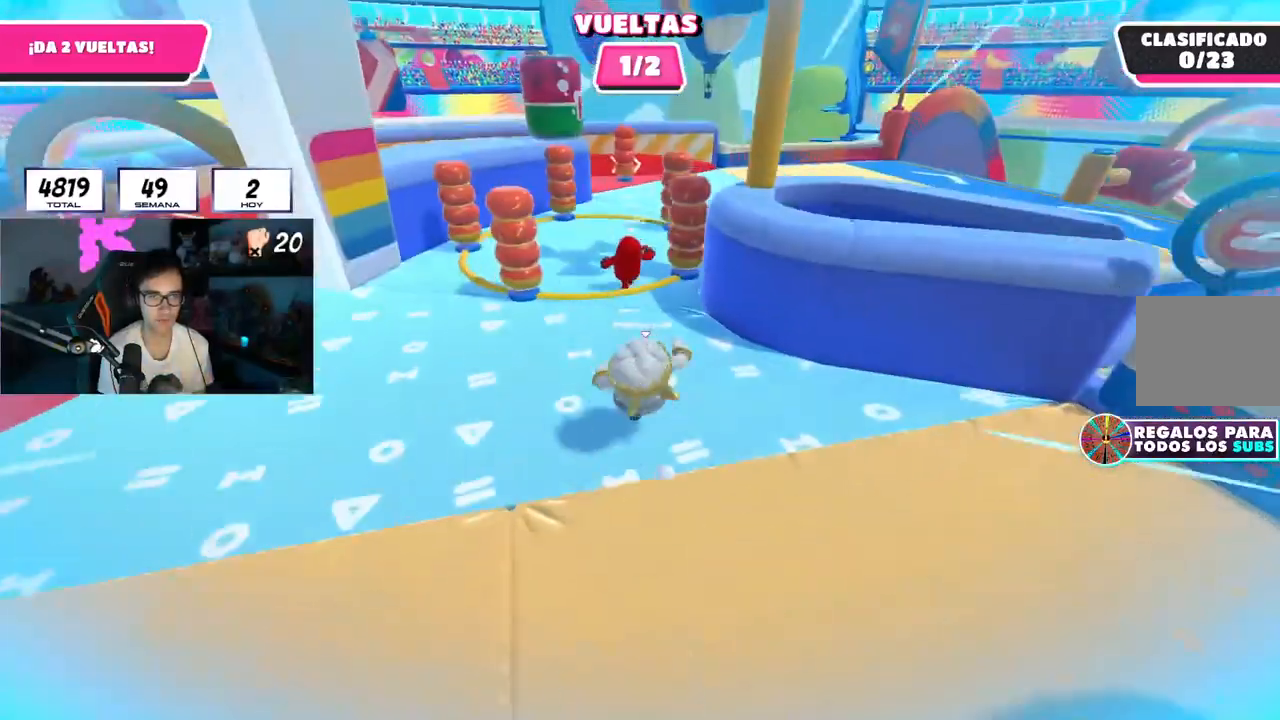
{"buttons": [], "left_stick": "up", "right_stick": "right", "events": []}
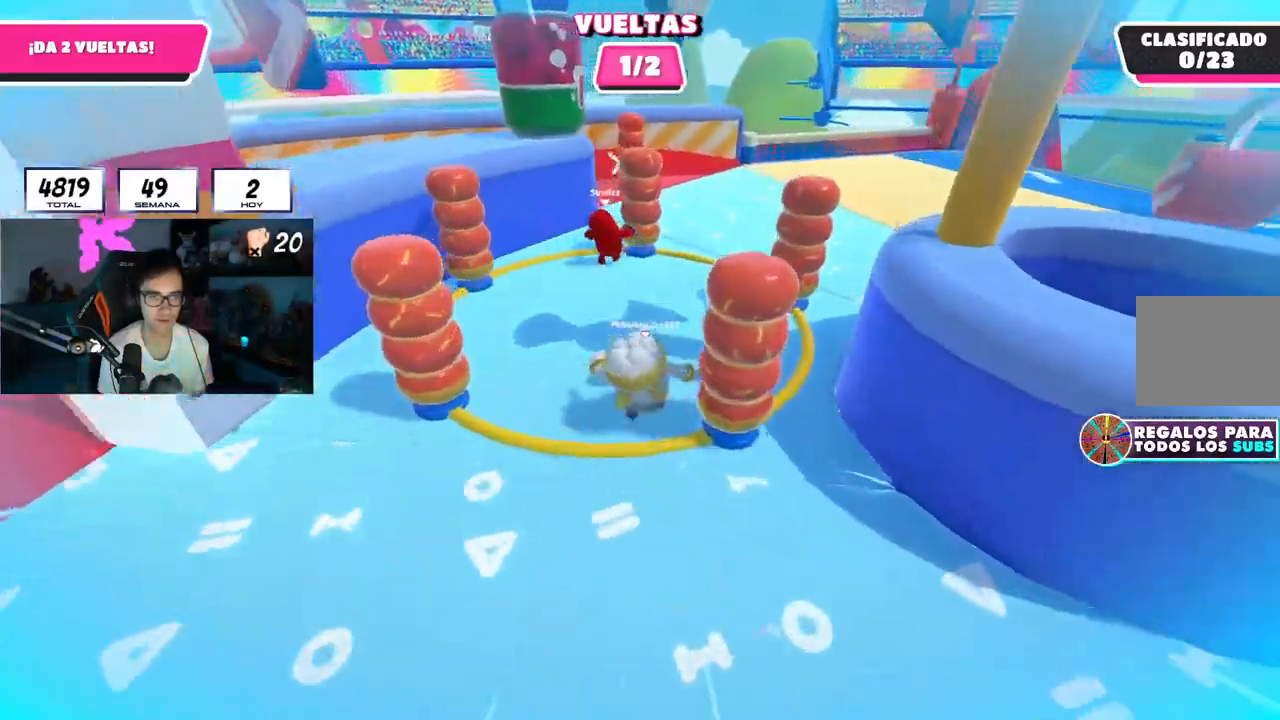
{"buttons": [], "left_stick": "up", "right_stick": "right", "events": []}
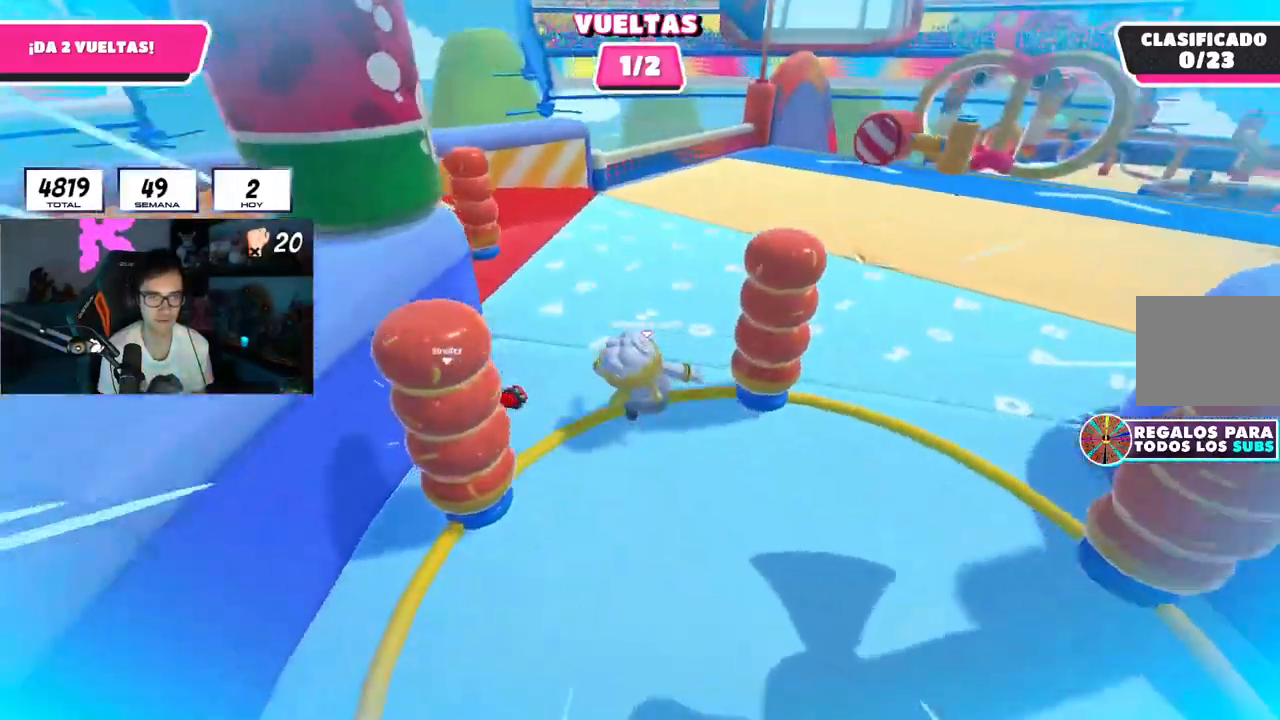
{"buttons": [], "left_stick": "up", "right_stick": "center", "events": [[150, "right_stick", "down-right"], [434, "right_stick", "center"]]}
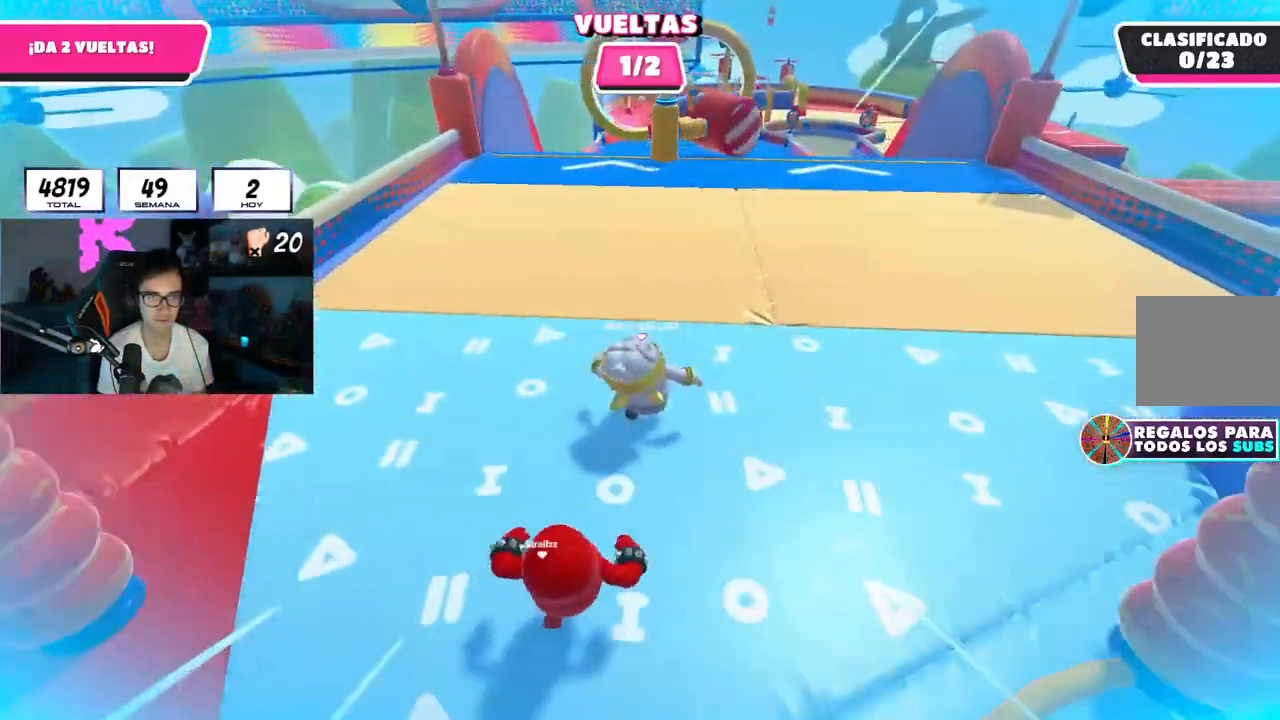
{"buttons": [], "left_stick": "up", "right_stick": "center", "events": []}
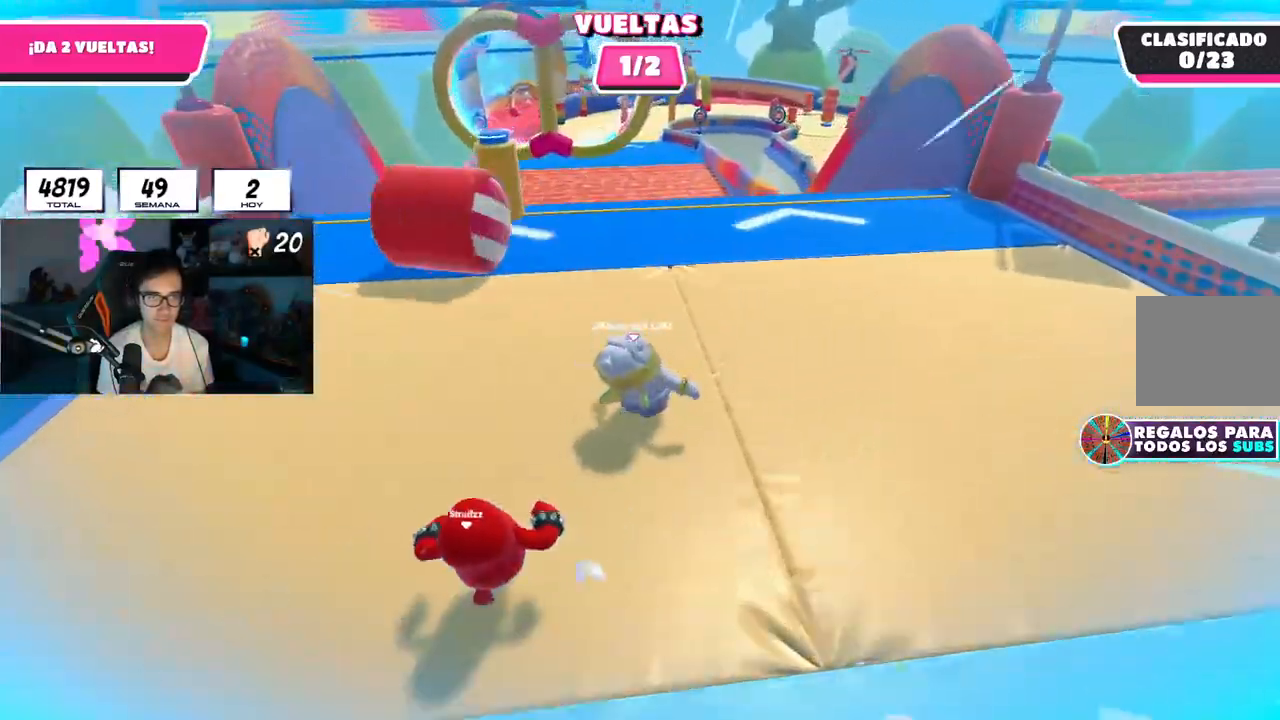
{"buttons": [], "left_stick": "up", "right_stick": "down-left", "events": [[217, "right_stick", "down-left"]]}
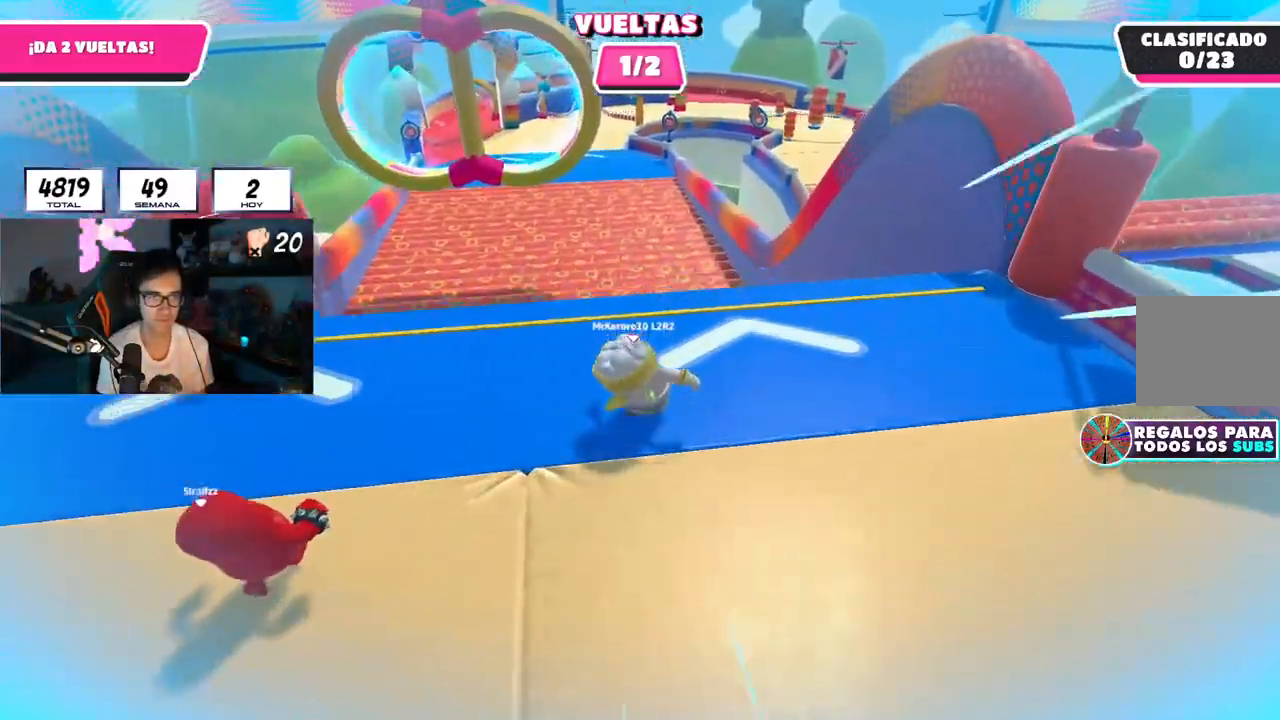
{"buttons": [], "left_stick": "down", "right_stick": "center", "events": [[367, "right_stick", "center"], [400, "left_stick", "down-left"], [484, "left_stick", "down"]]}
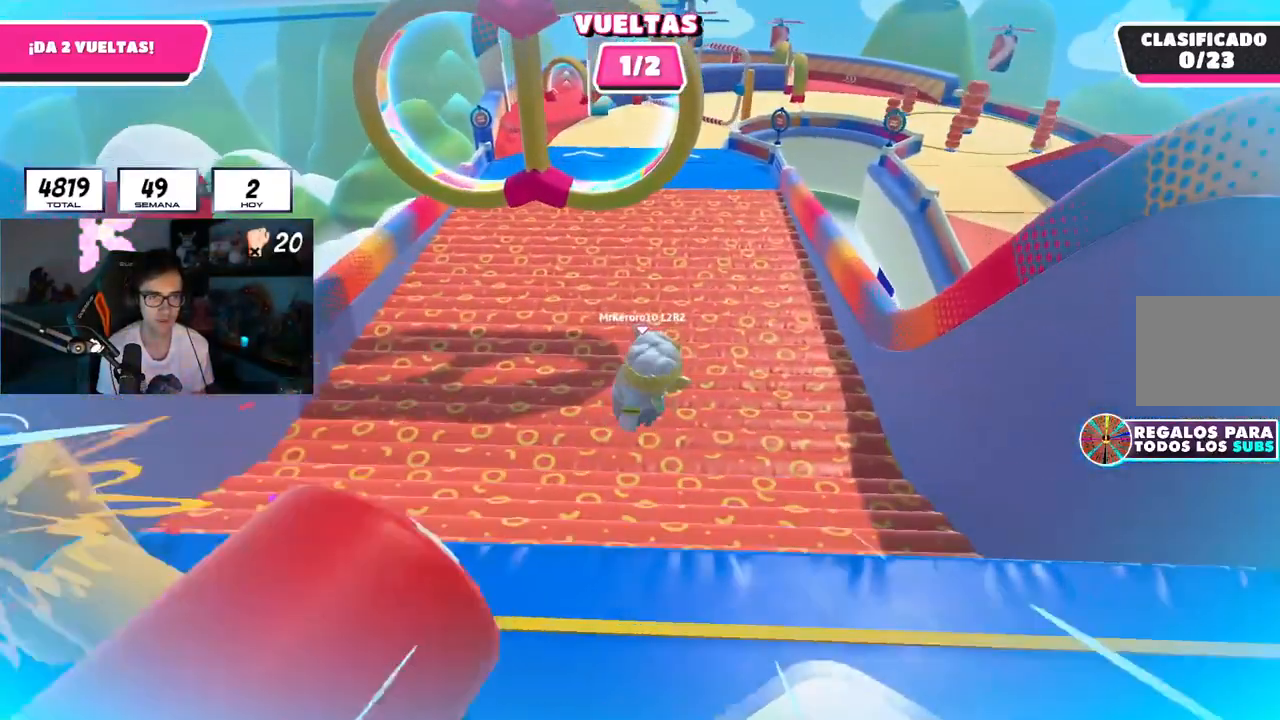
{"buttons": [], "left_stick": "up", "right_stick": "up", "events": [[134, "right_stick", "down-right"], [150, "left_stick", "right"], [200, "left_stick", "up"], [217, "right_stick", "down"], [384, "right_stick", "up"]]}
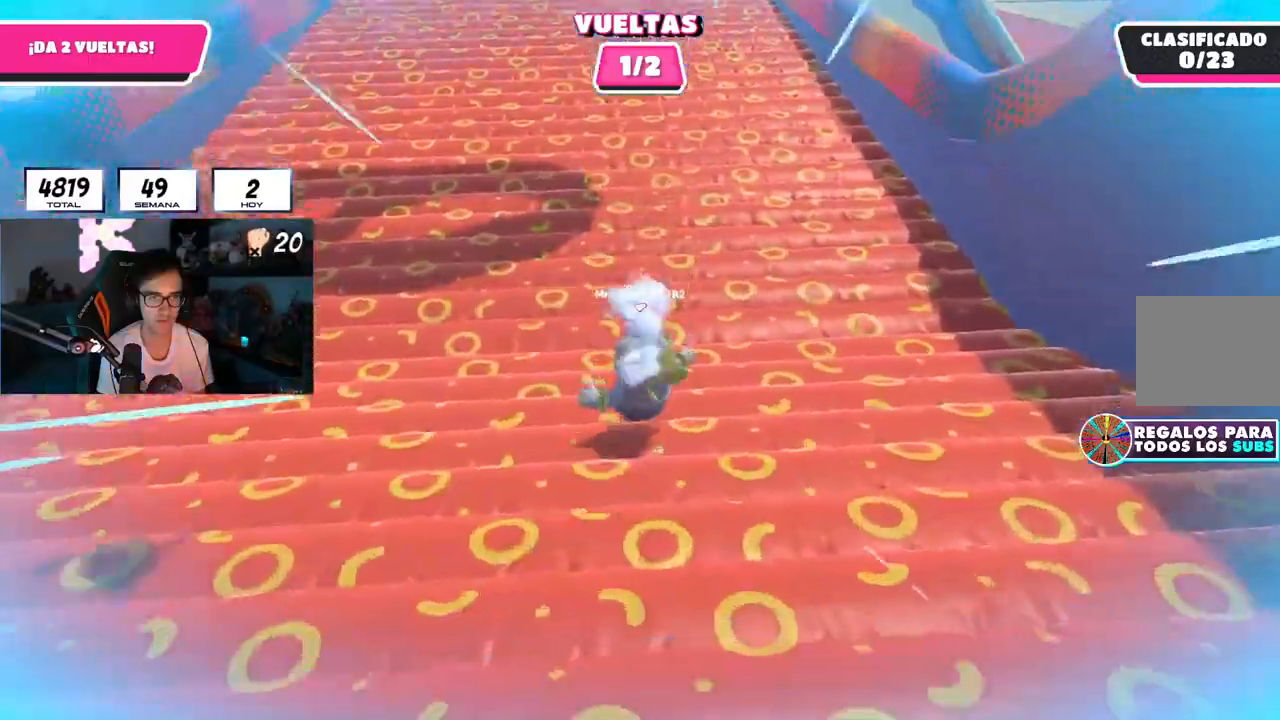
{"buttons": [], "left_stick": "up", "right_stick": "up", "events": []}